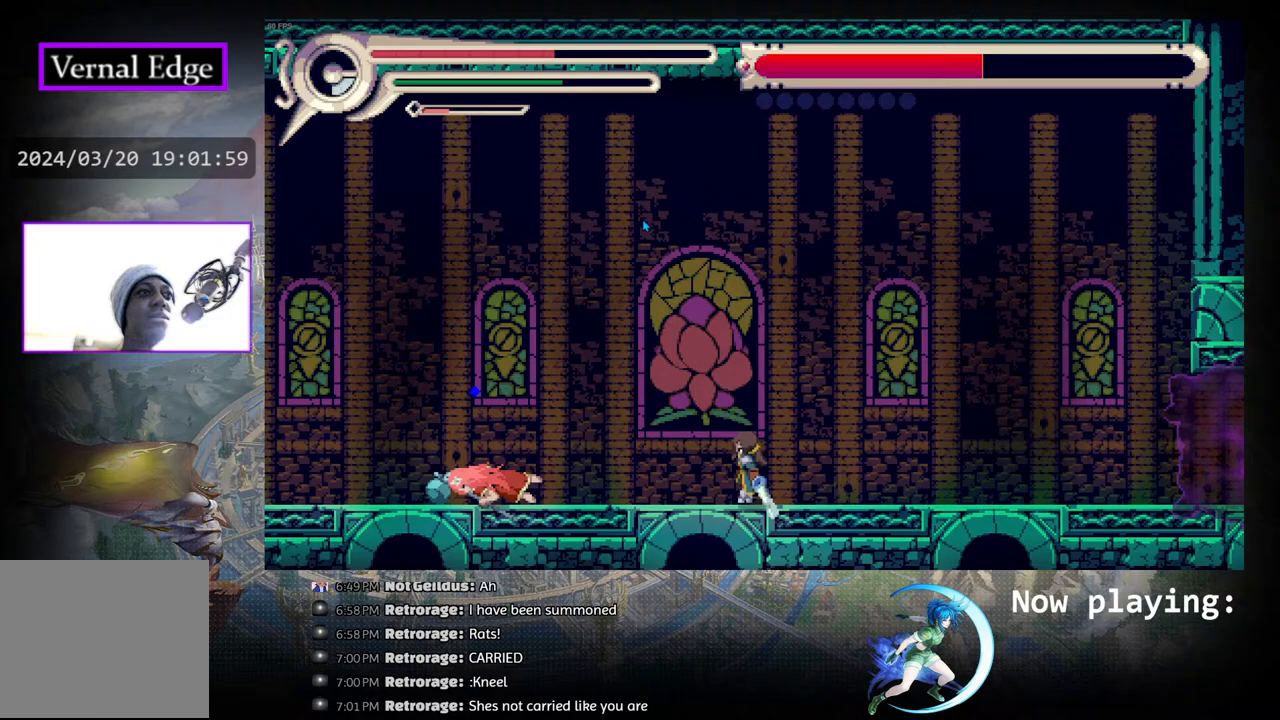
Gameplay with a controller (PlayStation layout); each line is a JSON object with the inputs held at the frame after it. "events" lists button and stick changes between this image and that frame as [ms after this image, input, new state], when the widget could be followed in between. Not read: L2 R2 TOUCHPAD.
{"buttons": [], "left_stick": "center", "right_stick": "center", "events": []}
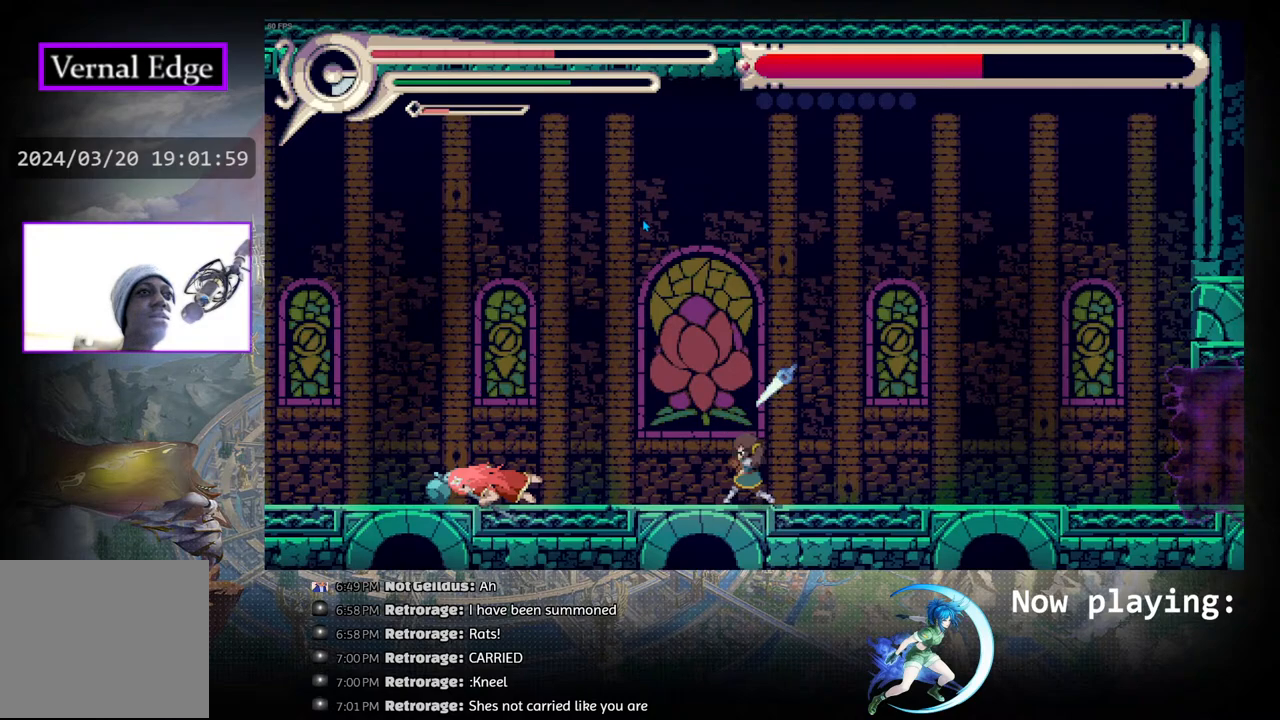
{"buttons": [], "left_stick": "center", "right_stick": "center", "events": [[233, "DPAD_LEFT", "down"], [283, "CROSS", "down"], [383, "DPAD_LEFT", "up"], [400, "CROSS", "up"]]}
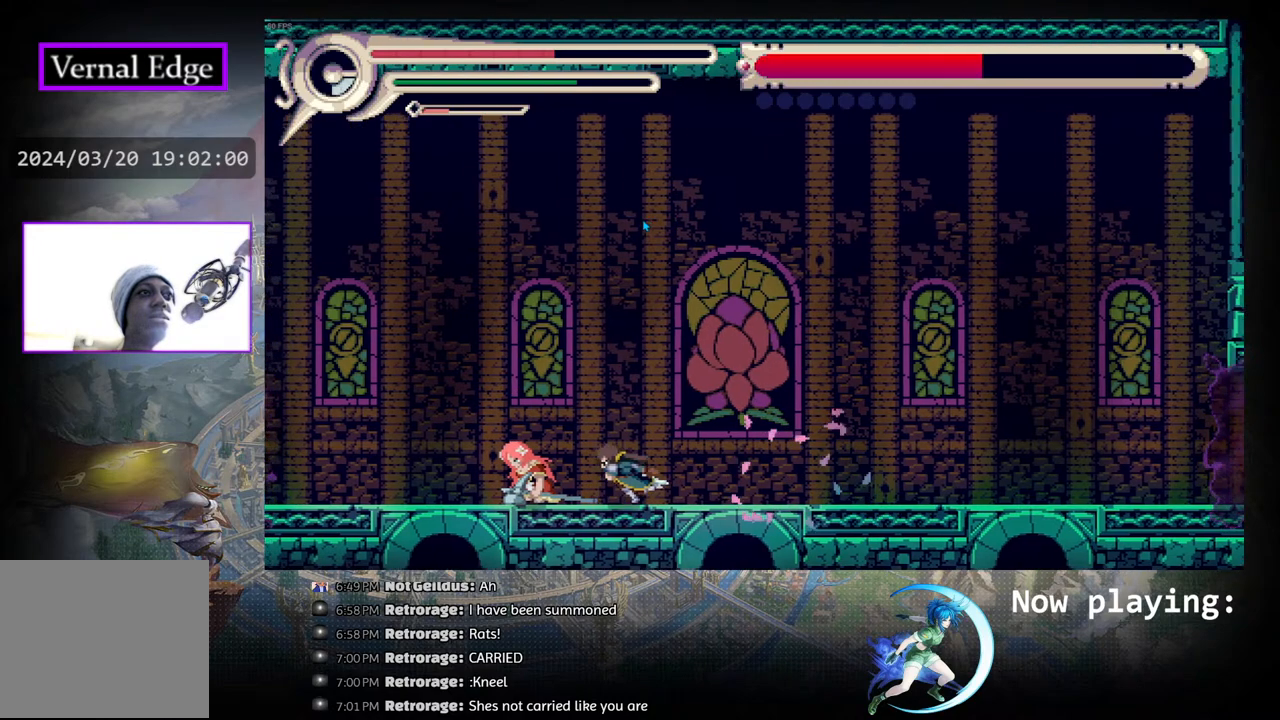
{"buttons": [], "left_stick": "center", "right_stick": "center", "events": []}
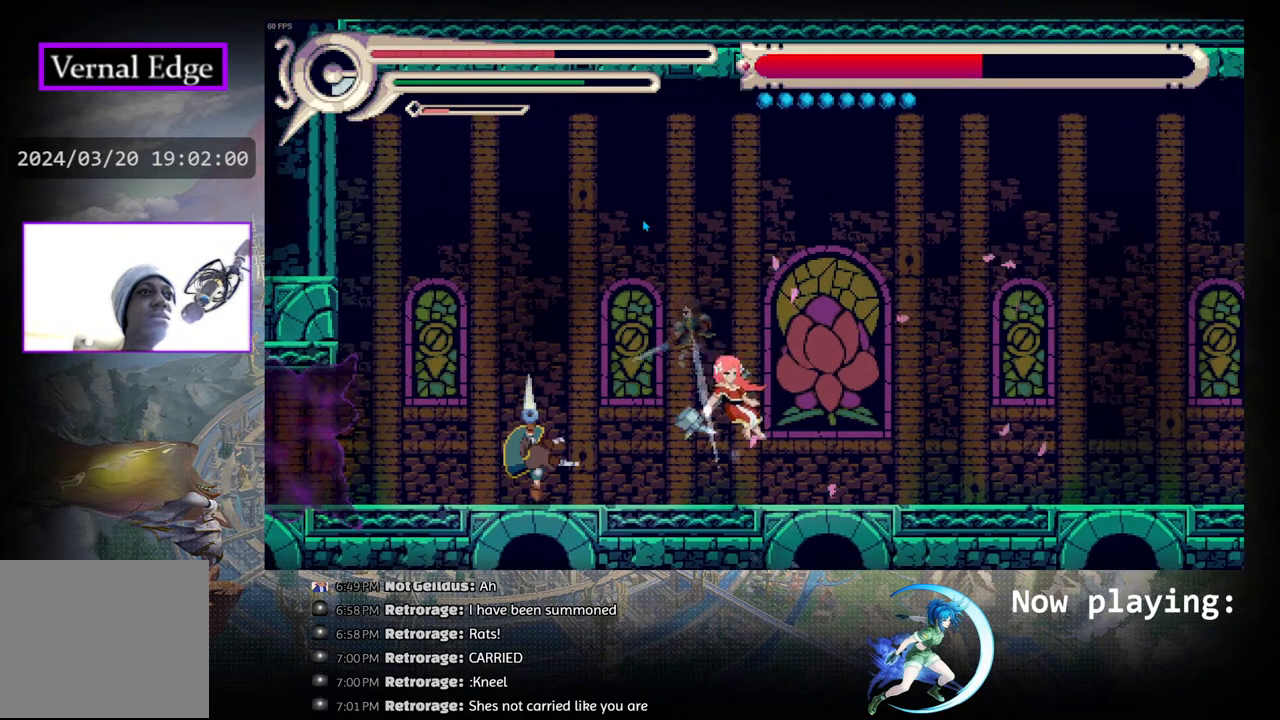
{"buttons": [], "left_stick": "center", "right_stick": "center", "events": [[233, "DPAD_RIGHT", "down"], [300, "DPAD_RIGHT", "up"]]}
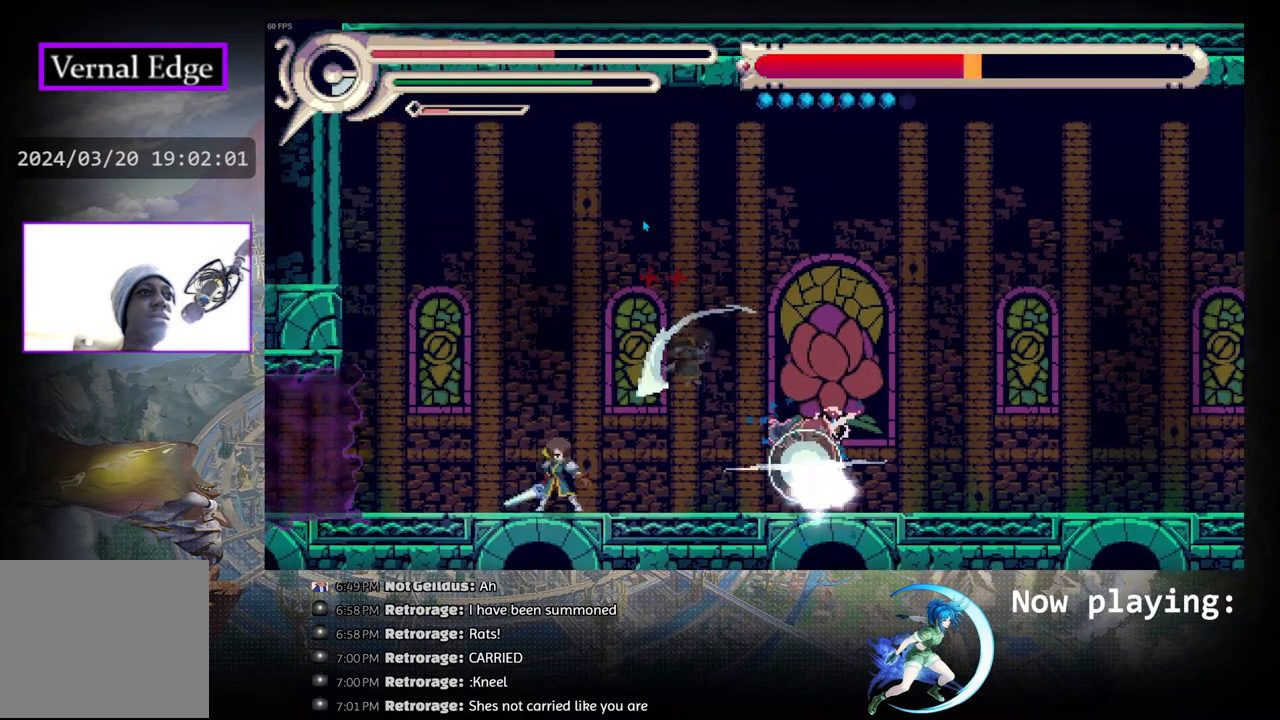
{"buttons": ["DPAD_LEFT"], "left_stick": "center", "right_stick": "center", "events": [[267, "DPAD_LEFT", "down"], [317, "DPAD_LEFT", "up"], [450, "DPAD_LEFT", "down"]]}
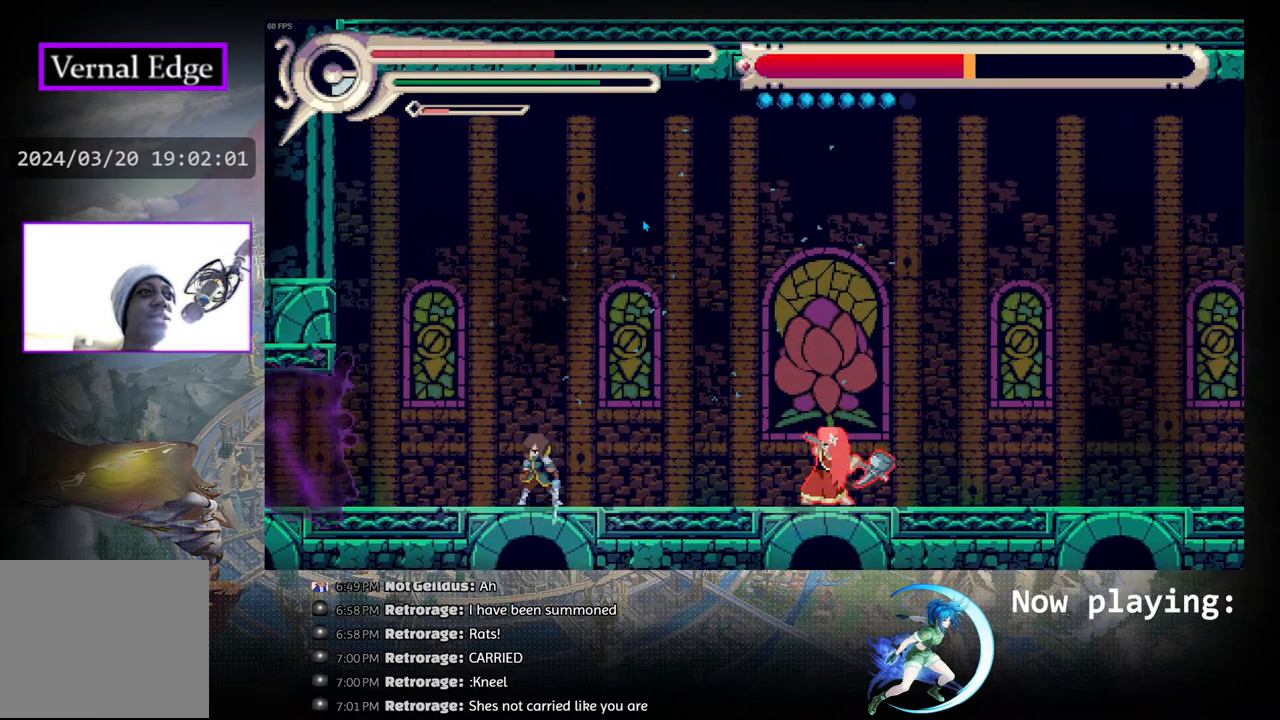
{"buttons": ["R1", "DPAD_RIGHT"], "left_stick": "center", "right_stick": "center", "events": [[83, "CIRCLE", "down"], [150, "DPAD_LEFT", "up"], [267, "DPAD_RIGHT", "down"], [417, "CIRCLE", "up"], [433, "R1", "down"]]}
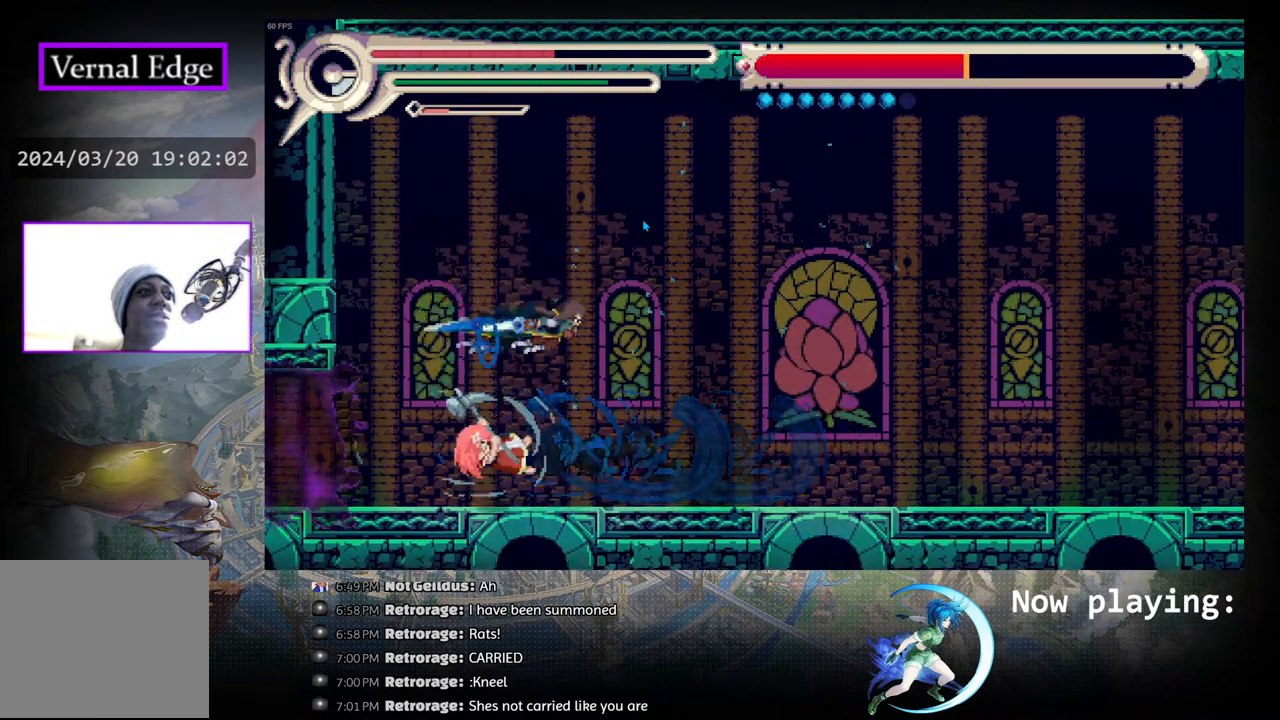
{"buttons": ["DPAD_RIGHT"], "left_stick": "center", "right_stick": "center", "events": [[267, "R1", "up"]]}
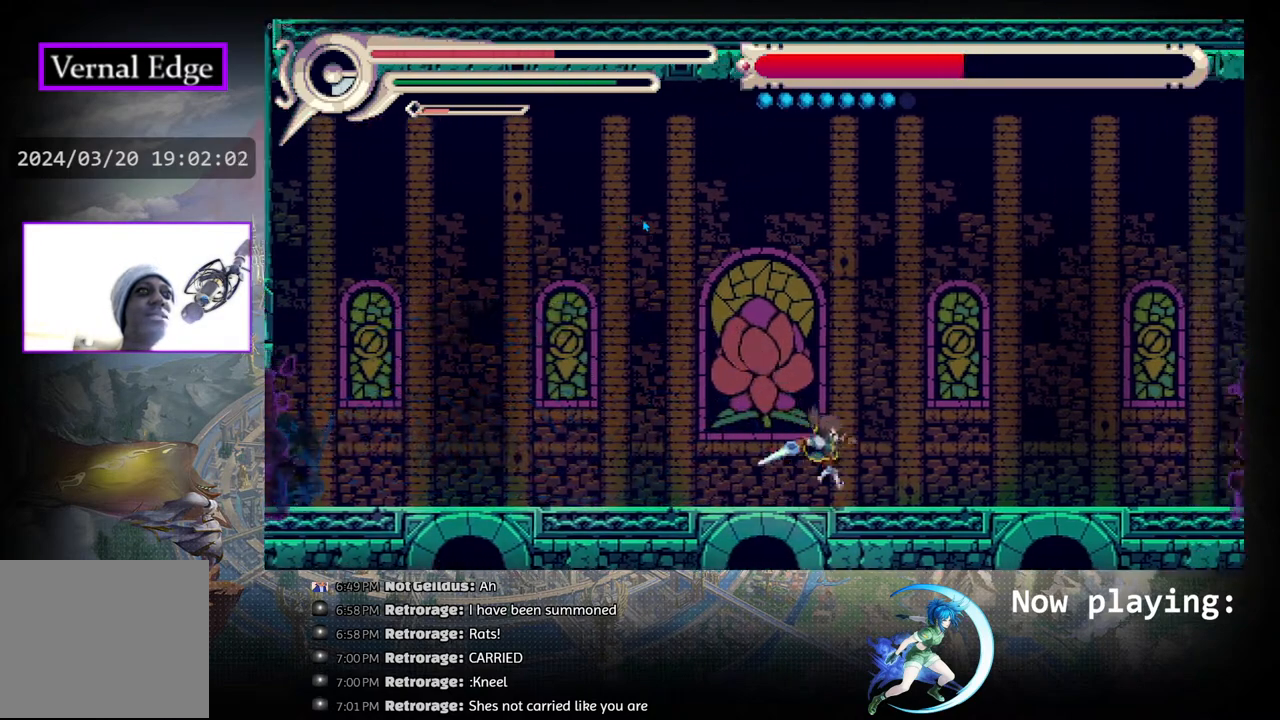
{"buttons": ["DPAD_RIGHT"], "left_stick": "center", "right_stick": "center", "events": [[383, "DPAD_RIGHT", "up"], [483, "DPAD_RIGHT", "down"]]}
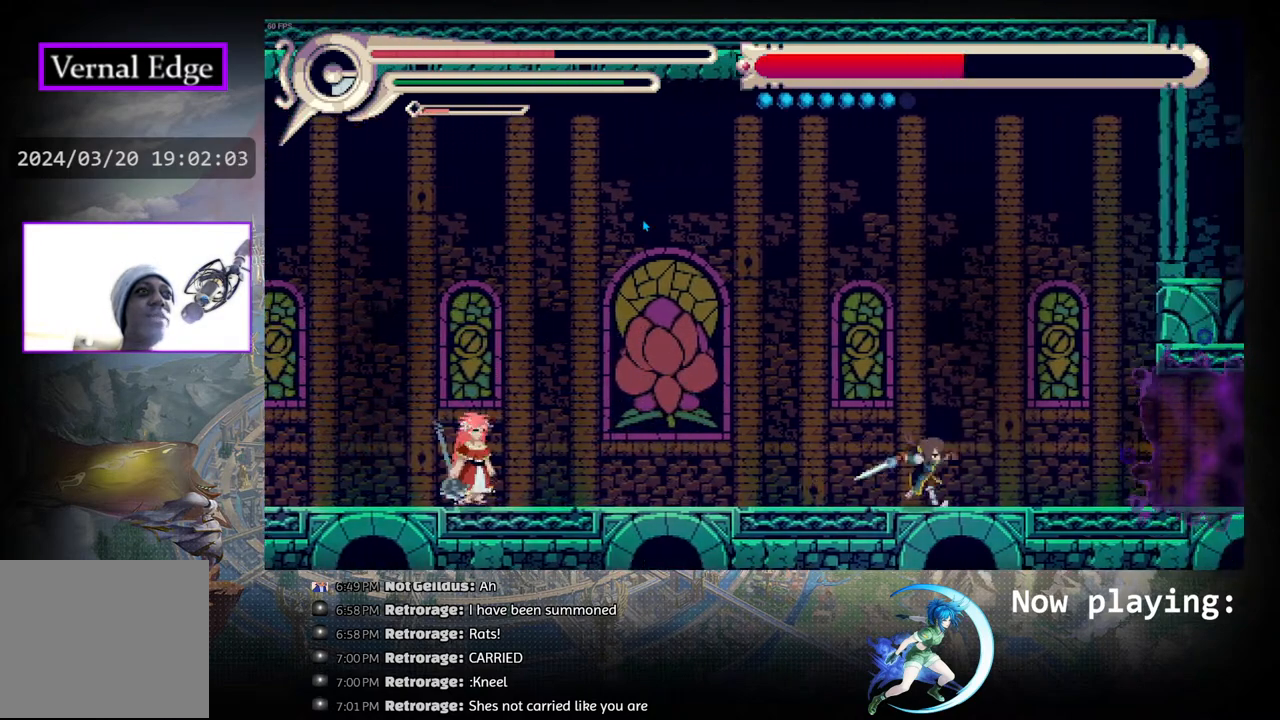
{"buttons": ["DPAD_LEFT"], "left_stick": "center", "right_stick": "center", "events": [[233, "DPAD_RIGHT", "up"], [383, "DPAD_LEFT", "down"]]}
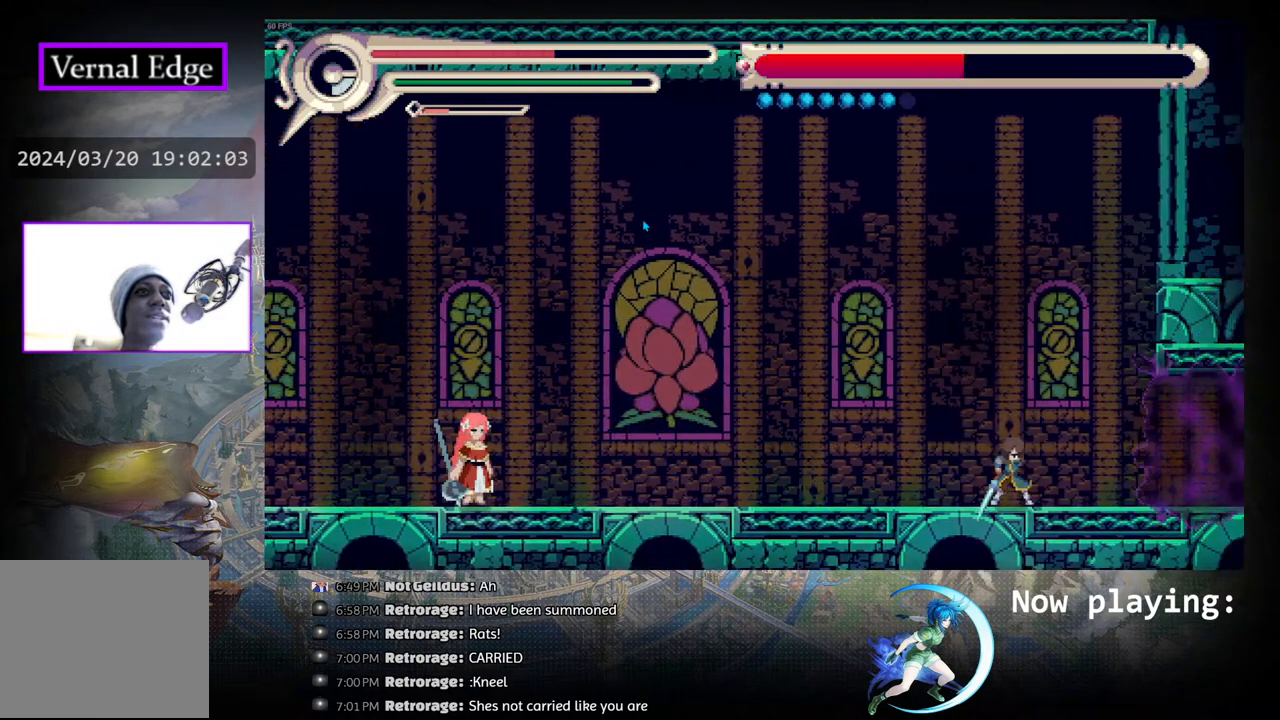
{"buttons": [], "left_stick": "center", "right_stick": "center", "events": [[300, "SQUARE", "down"], [433, "SQUARE", "up"], [450, "DPAD_LEFT", "up"]]}
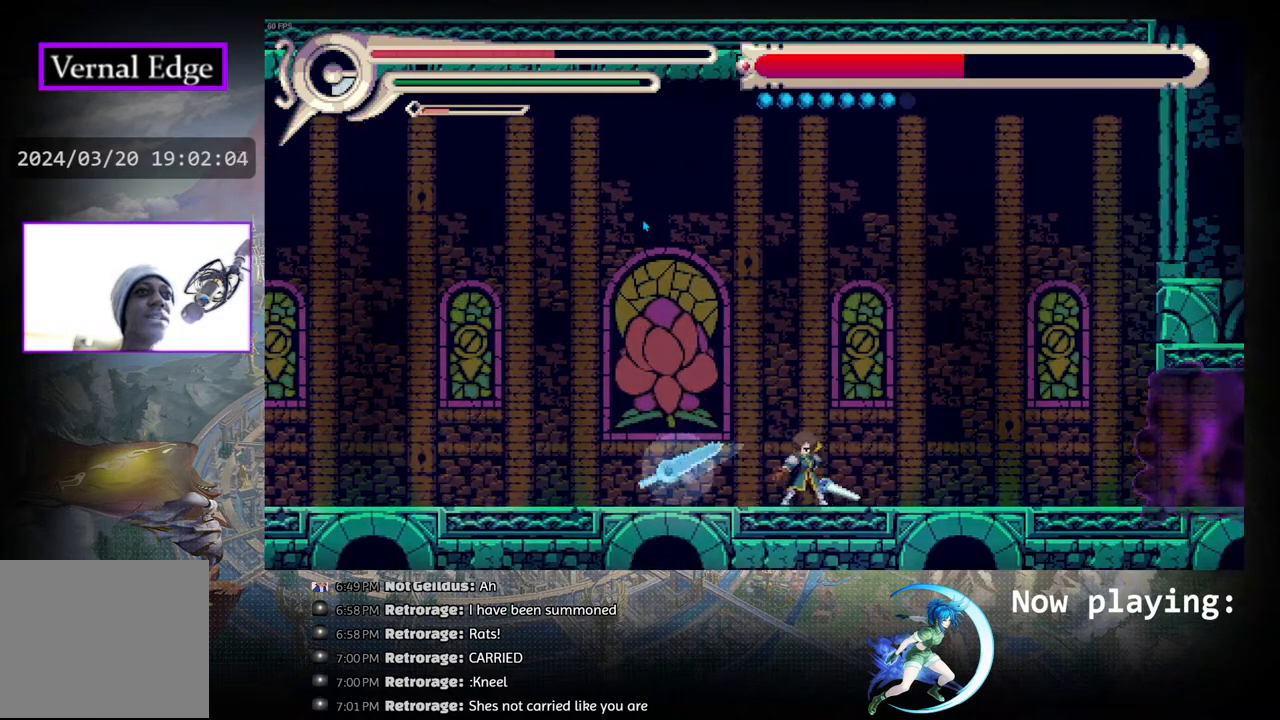
{"buttons": ["DPAD_LEFT"], "left_stick": "center", "right_stick": "center", "events": [[317, "DPAD_LEFT", "down"]]}
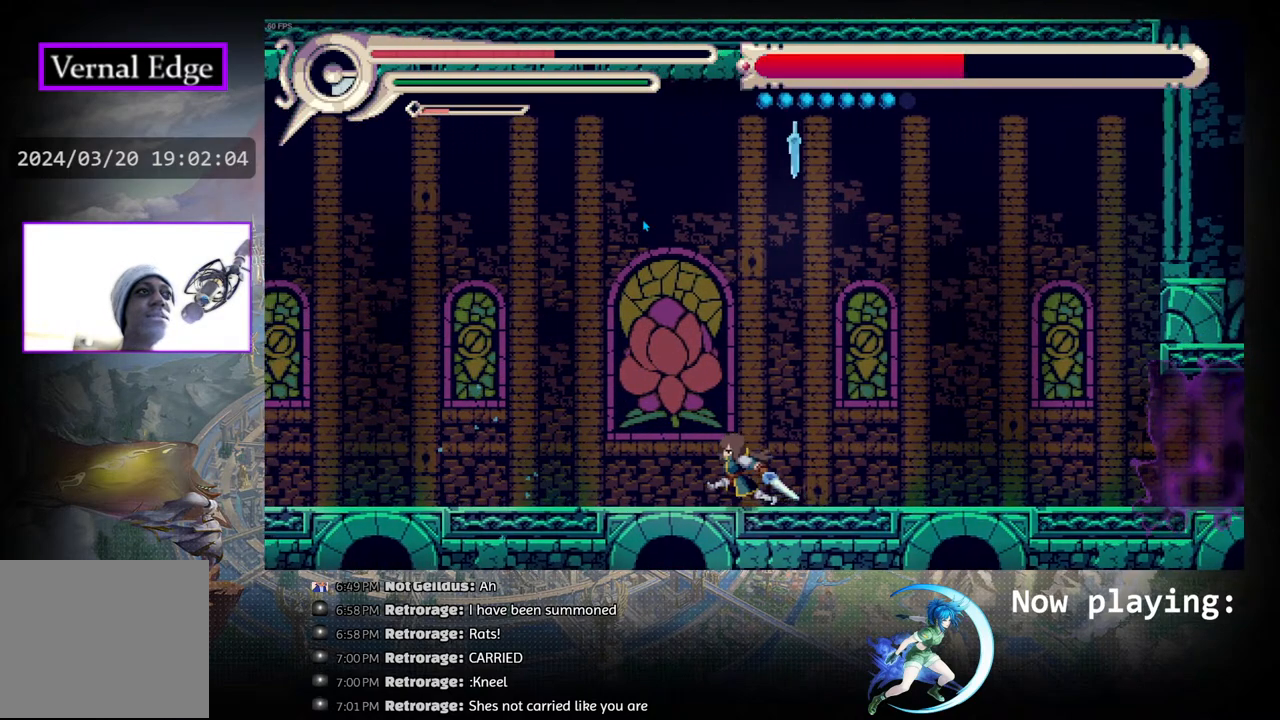
{"buttons": ["R1", "DPAD_LEFT"], "left_stick": "center", "right_stick": "center", "events": [[300, "R1", "down"]]}
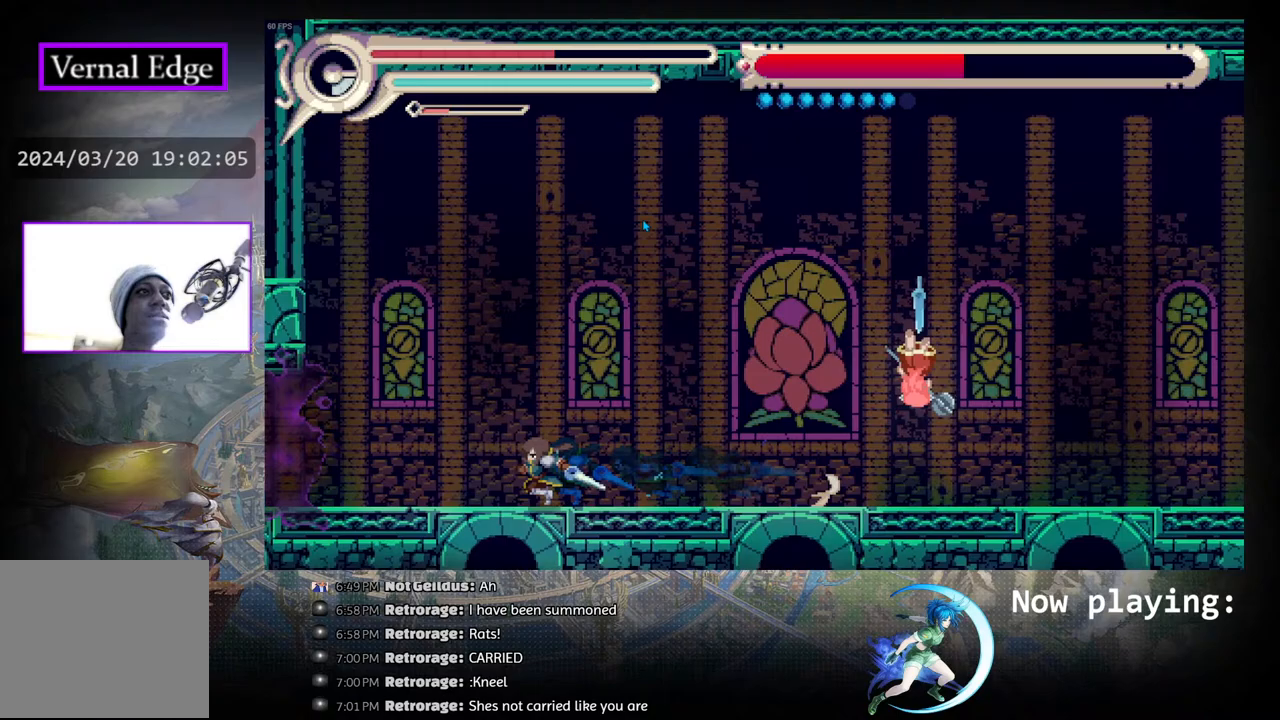
{"buttons": ["CIRCLE", "DPAD_RIGHT"], "left_stick": "center", "right_stick": "center", "events": [[33, "R1", "up"], [283, "CIRCLE", "down"], [333, "DPAD_LEFT", "up"], [417, "DPAD_RIGHT", "down"]]}
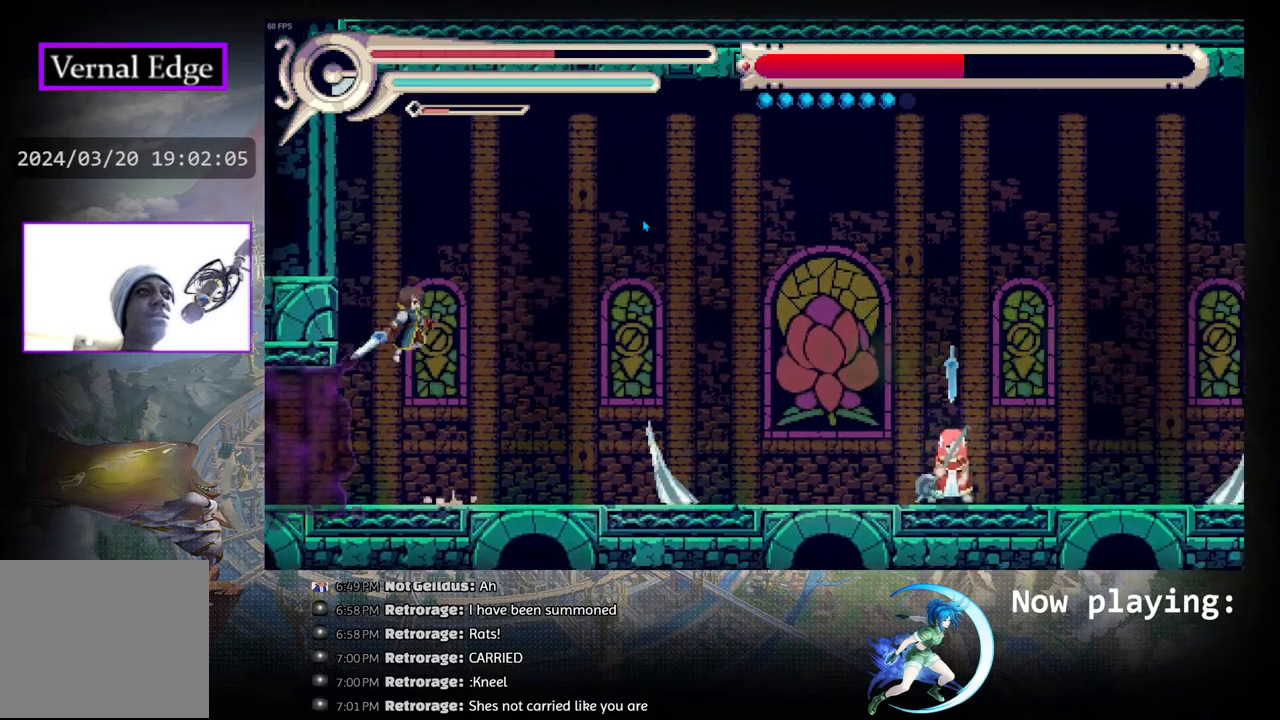
{"buttons": ["DPAD_RIGHT"], "left_stick": "center", "right_stick": "center", "events": [[133, "CIRCLE", "up"]]}
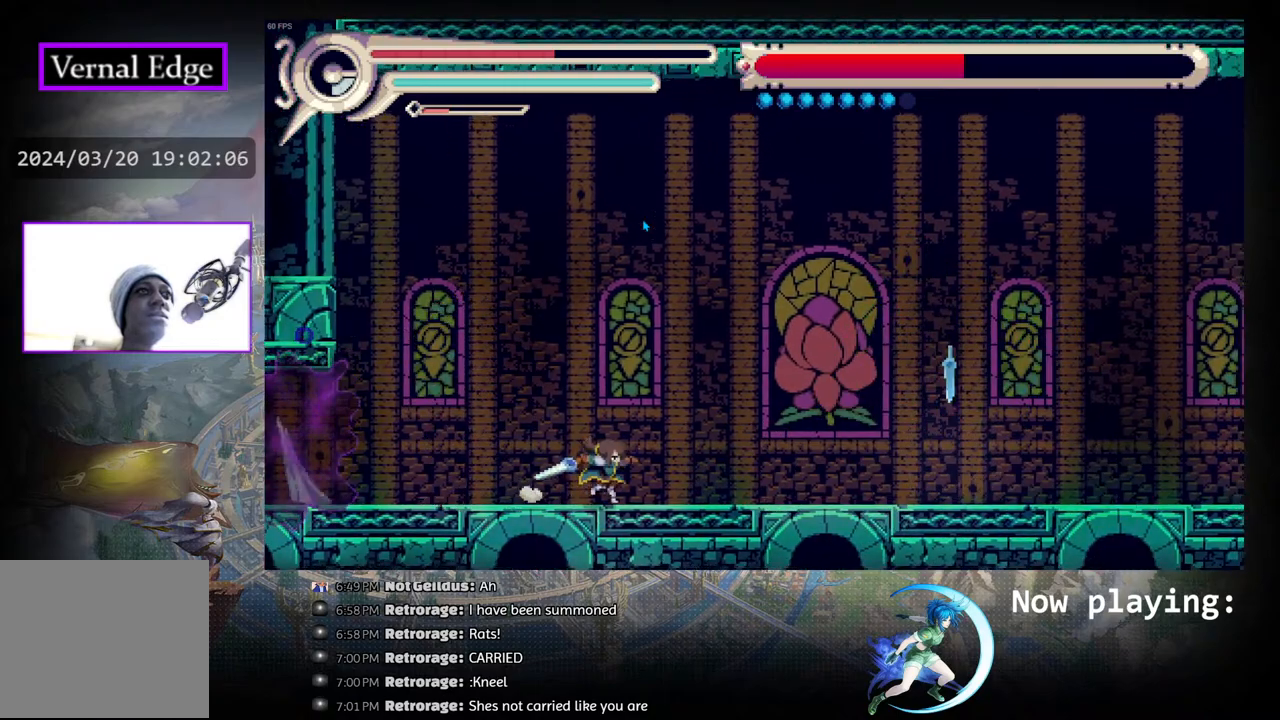
{"buttons": [], "left_stick": "center", "right_stick": "center", "events": [[317, "DPAD_RIGHT", "up"]]}
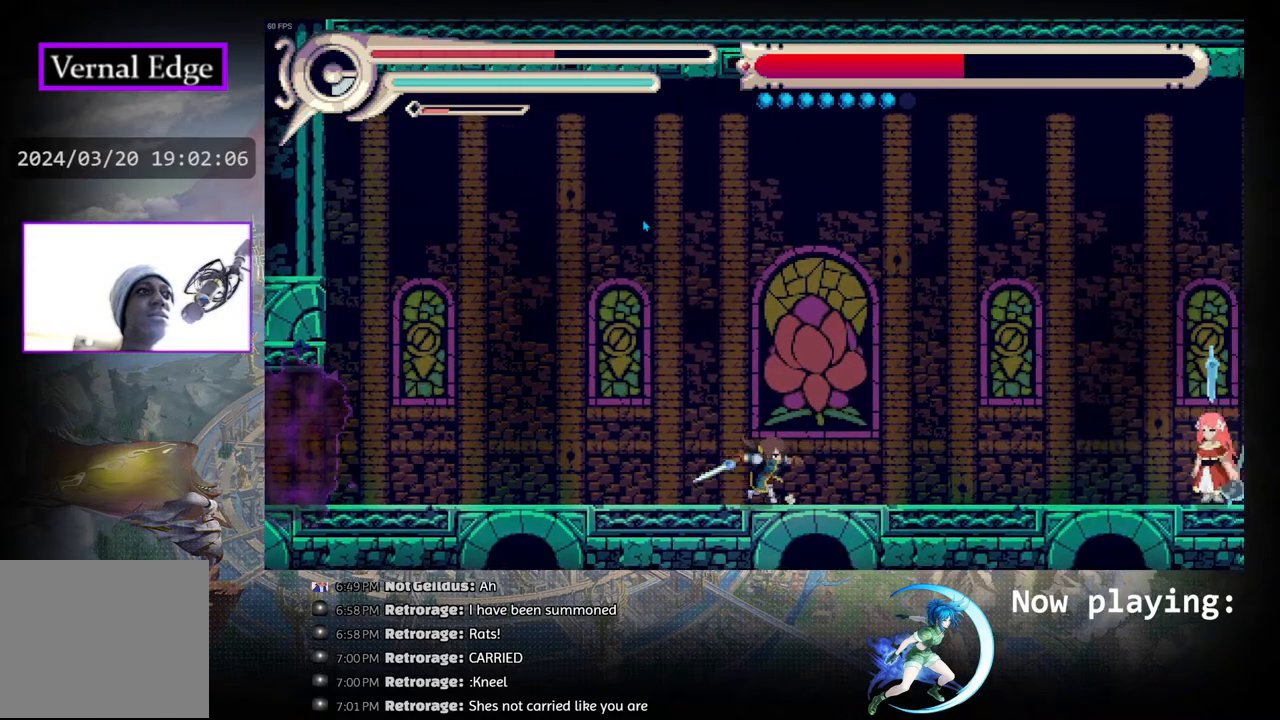
{"buttons": ["DPAD_RIGHT"], "left_stick": "center", "right_stick": "center", "events": [[17, "DPAD_LEFT", "down"], [150, "DPAD_LEFT", "up"], [250, "DPAD_RIGHT", "down"]]}
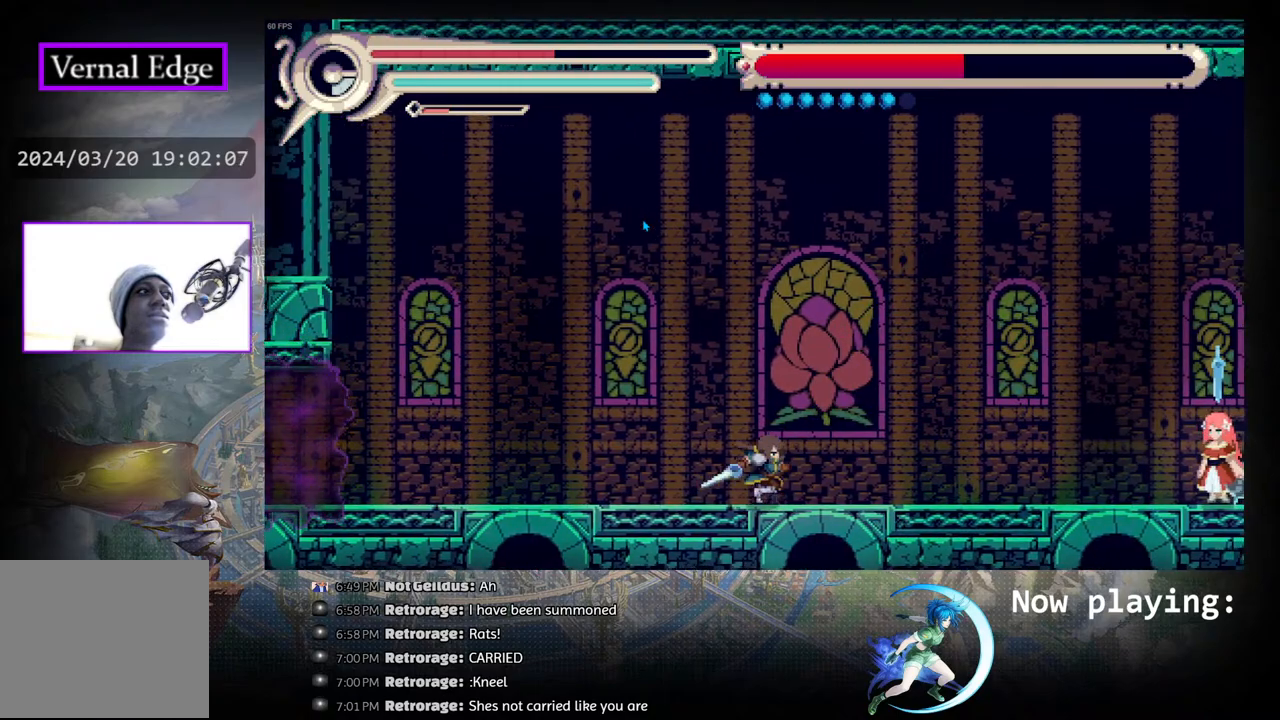
{"buttons": ["TRIANGLE", "DPAD_DOWN"], "left_stick": "center", "right_stick": "center", "events": [[217, "CIRCLE", "down"], [333, "CIRCLE", "up"], [367, "DPAD_DOWN", "down"], [400, "DPAD_RIGHT", "up"], [433, "TRIANGLE", "down"]]}
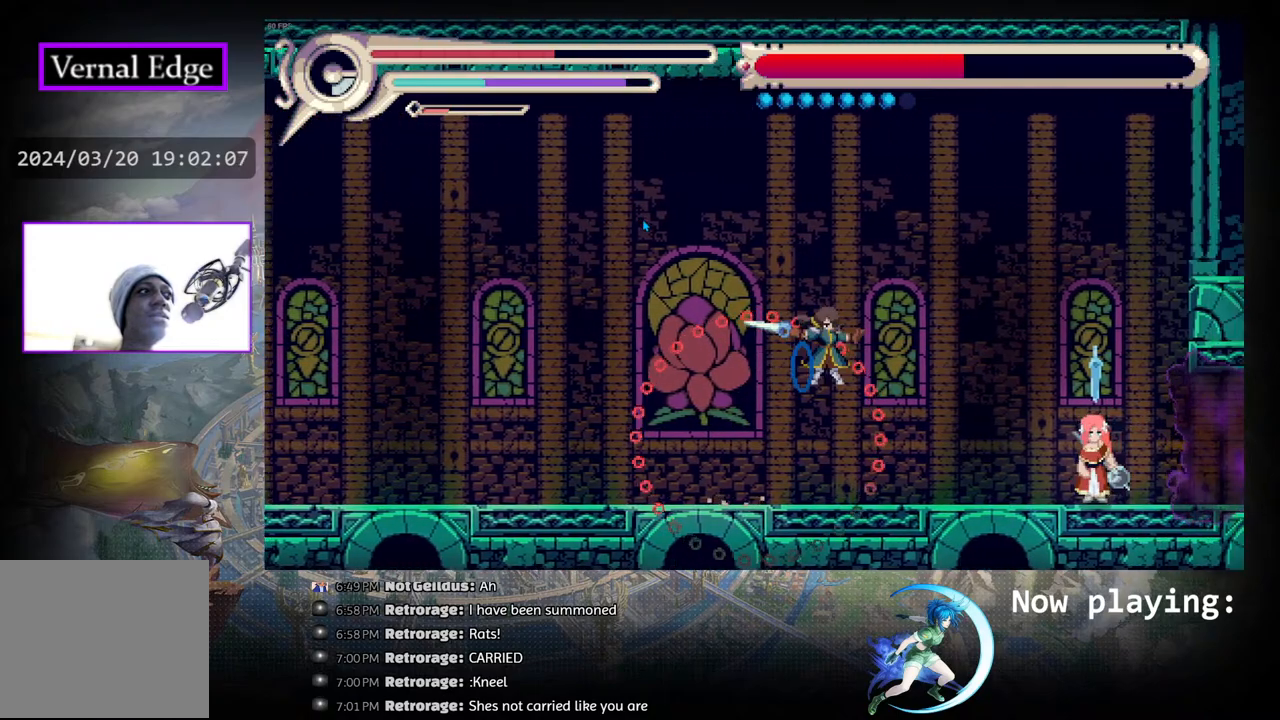
{"buttons": ["DPAD_RIGHT"], "left_stick": "center", "right_stick": "center", "events": [[50, "DPAD_DOWN", "up"], [50, "TRIANGLE", "up"], [333, "DPAD_RIGHT", "down"]]}
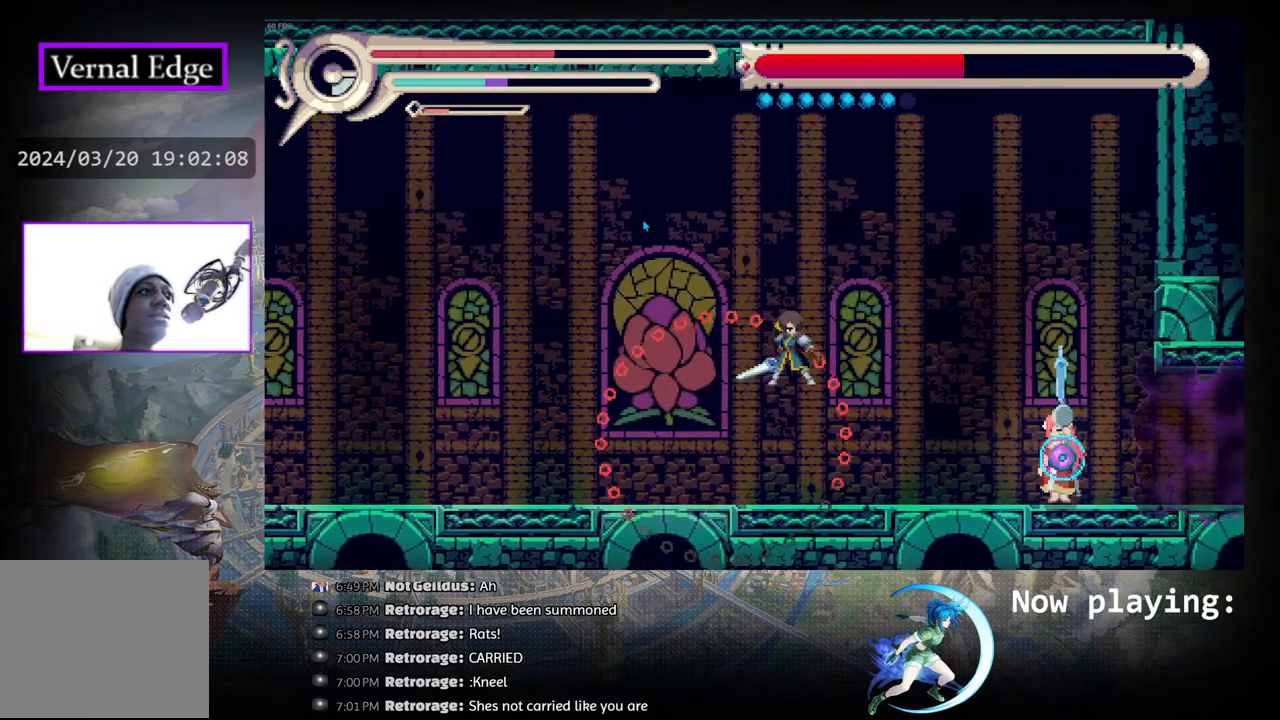
{"buttons": [], "left_stick": "center", "right_stick": "center", "events": [[17, "R1", "down"], [233, "R1", "up"], [250, "DPAD_RIGHT", "up"], [367, "DPAD_LEFT", "down"], [467, "DPAD_LEFT", "up"]]}
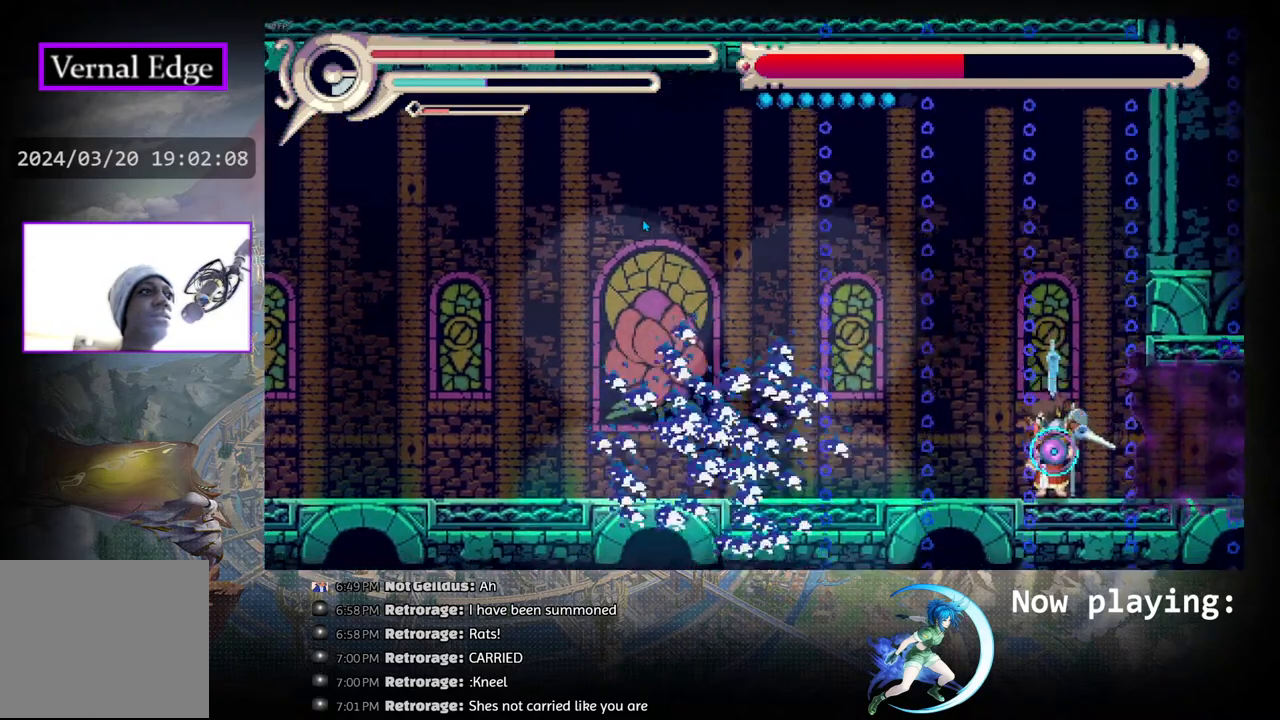
{"buttons": ["R1", "DPAD_LEFT"], "left_stick": "center", "right_stick": "center", "events": [[183, "DPAD_LEFT", "down"], [433, "R1", "down"]]}
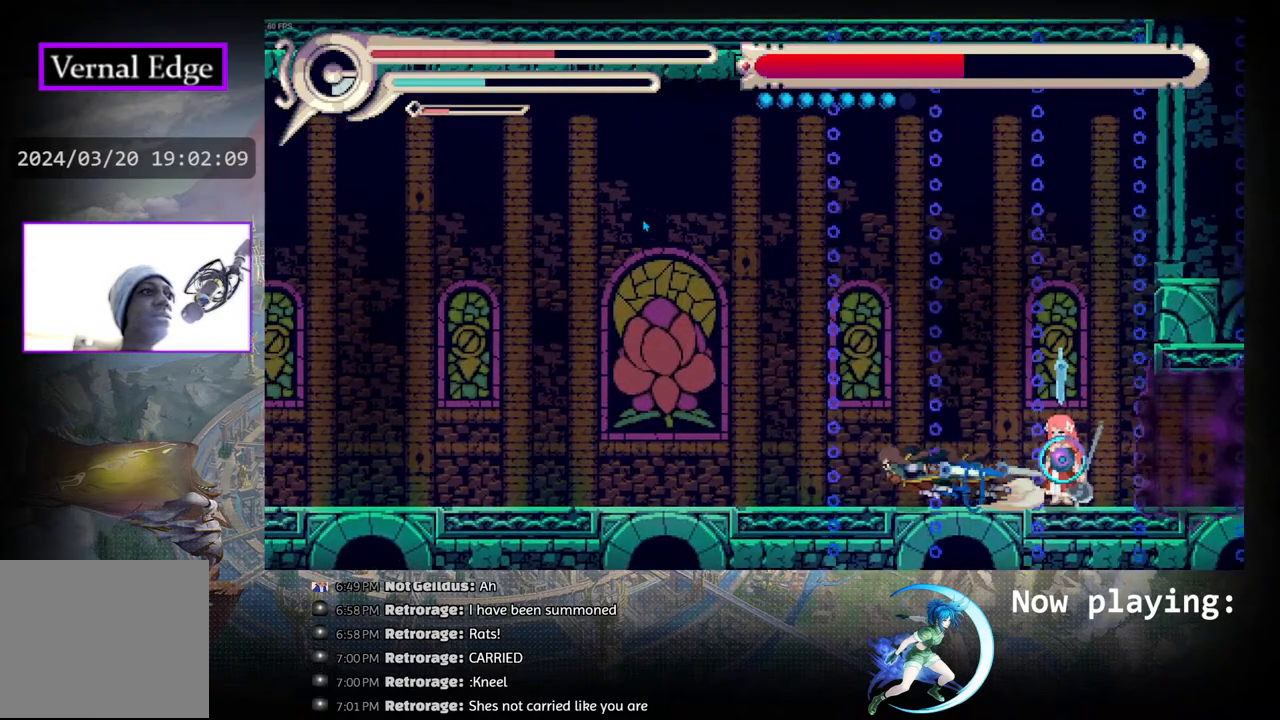
{"buttons": [], "left_stick": "center", "right_stick": "center", "events": [[233, "R1", "up"], [483, "DPAD_LEFT", "up"]]}
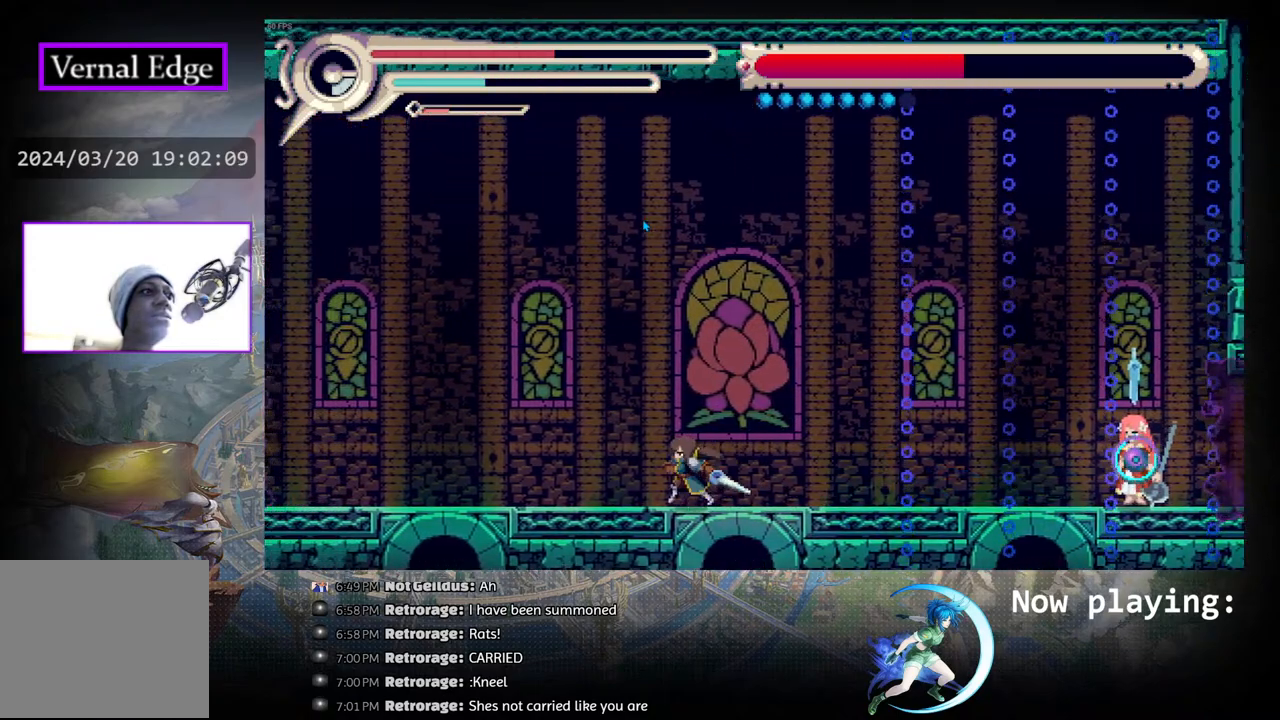
{"buttons": [], "left_stick": "center", "right_stick": "center", "events": [[133, "DPAD_RIGHT", "down"], [233, "DPAD_RIGHT", "up"]]}
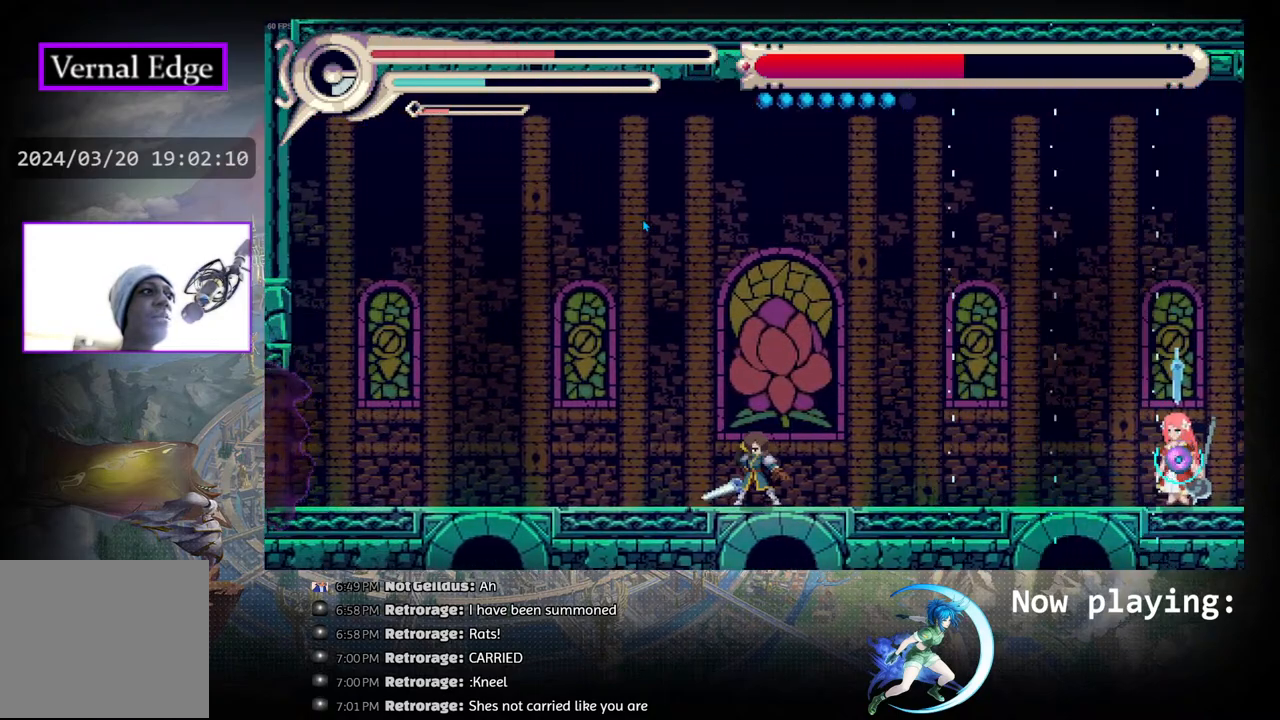
{"buttons": [], "left_stick": "center", "right_stick": "center", "events": [[83, "DPAD_RIGHT", "down"], [317, "SQUARE", "down"], [400, "DPAD_RIGHT", "up"], [450, "SQUARE", "up"]]}
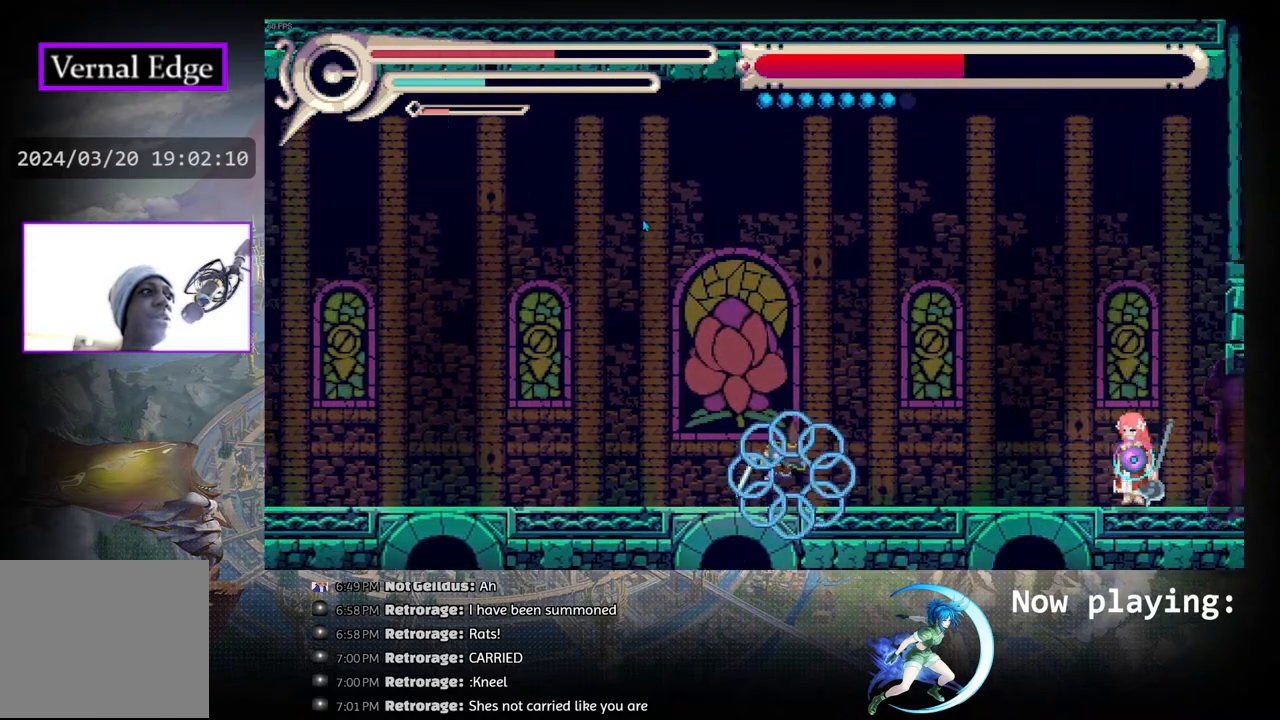
{"buttons": [], "left_stick": "center", "right_stick": "center", "events": []}
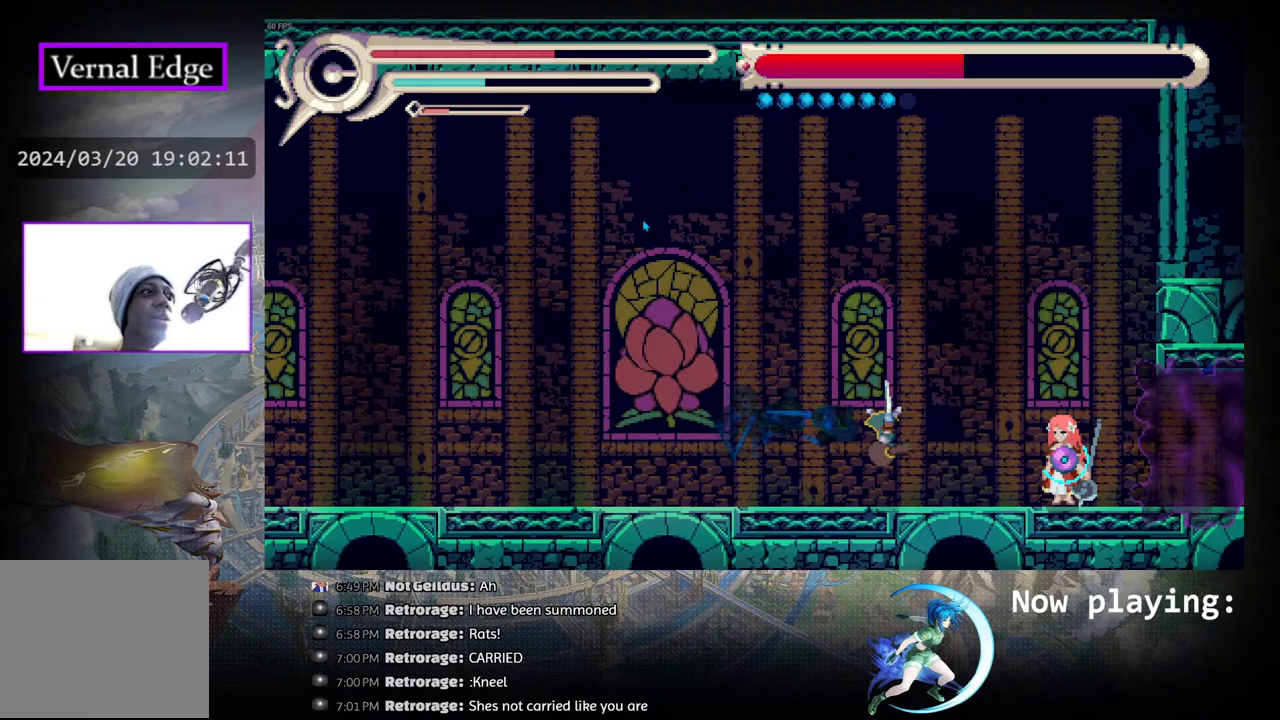
{"buttons": [], "left_stick": "center", "right_stick": "center", "events": []}
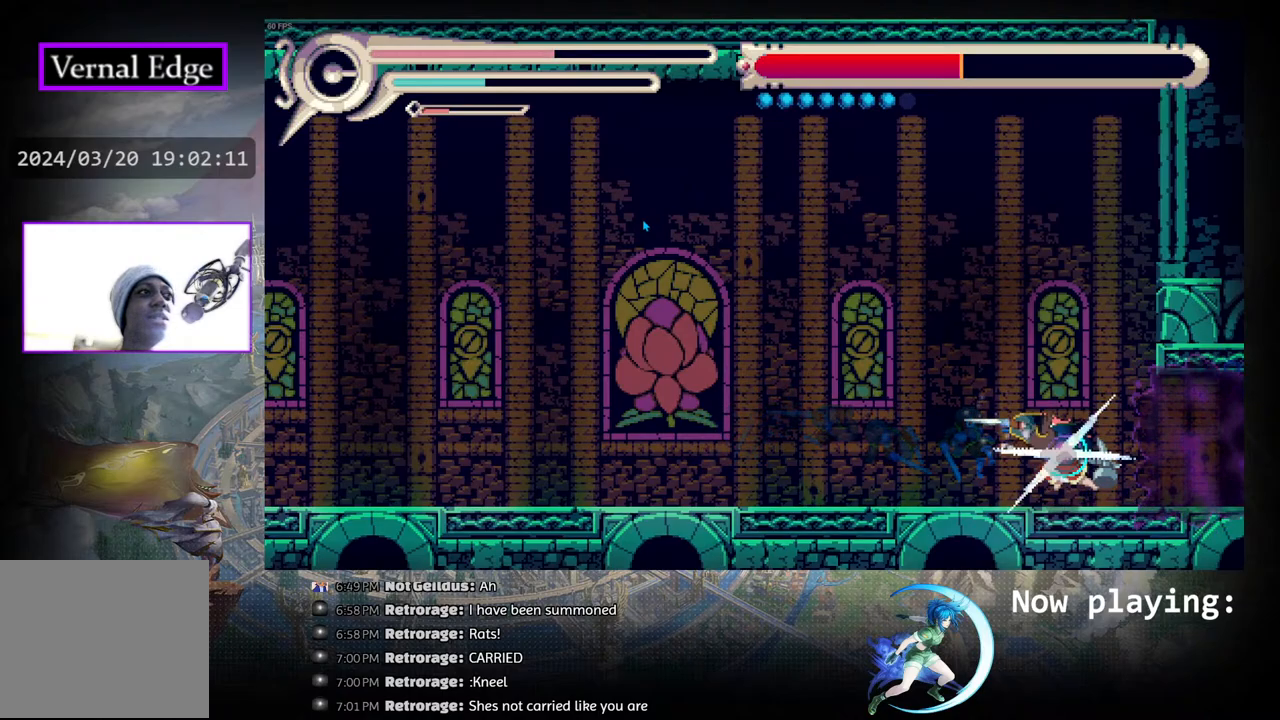
{"buttons": ["R1", "DPAD_LEFT"], "left_stick": "center", "right_stick": "center", "events": [[267, "DPAD_LEFT", "down"], [450, "R1", "down"]]}
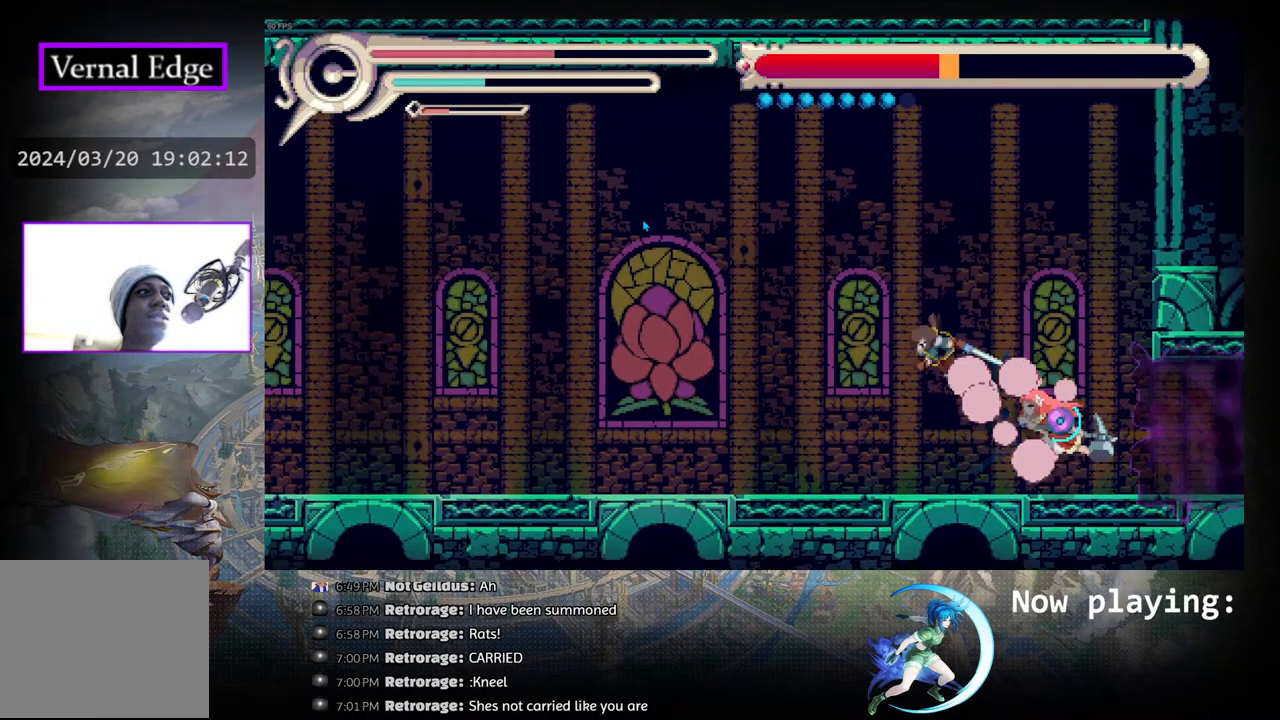
{"buttons": ["R1", "DPAD_LEFT"], "left_stick": "center", "right_stick": "center", "events": [[167, "R1", "up"], [433, "R1", "down"]]}
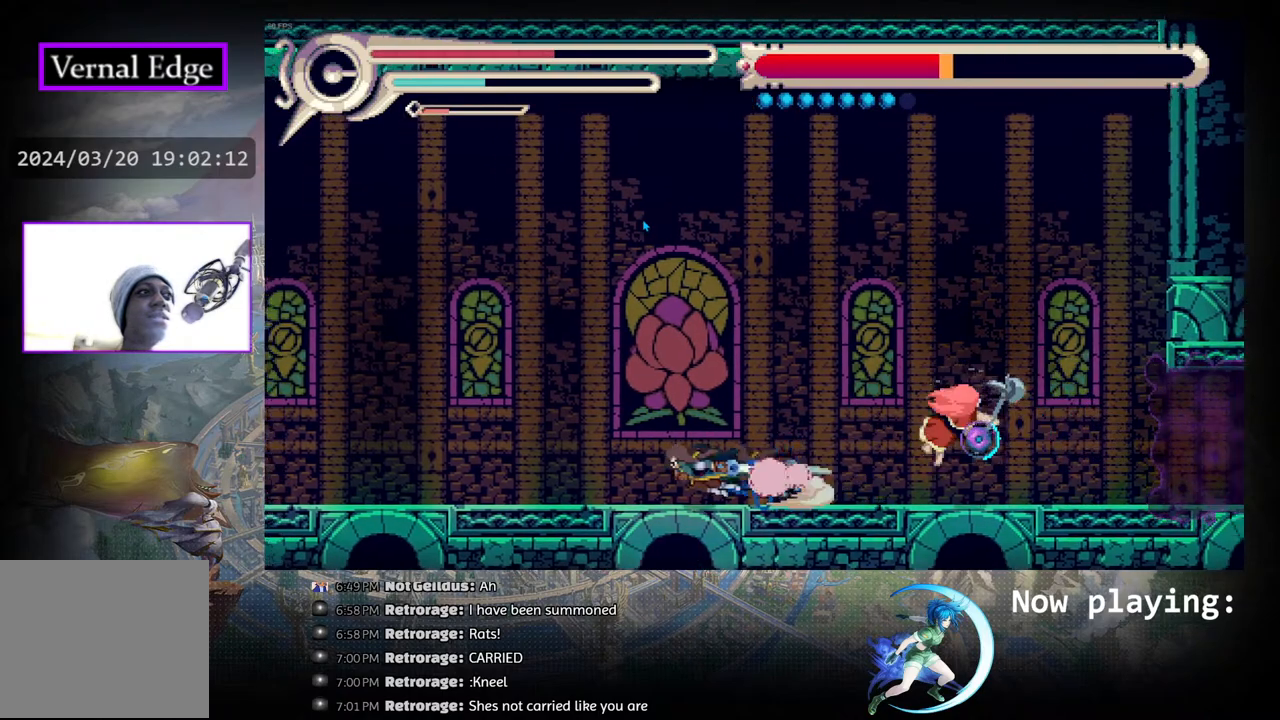
{"buttons": ["DPAD_LEFT"], "left_stick": "center", "right_stick": "center", "events": [[233, "R1", "up"]]}
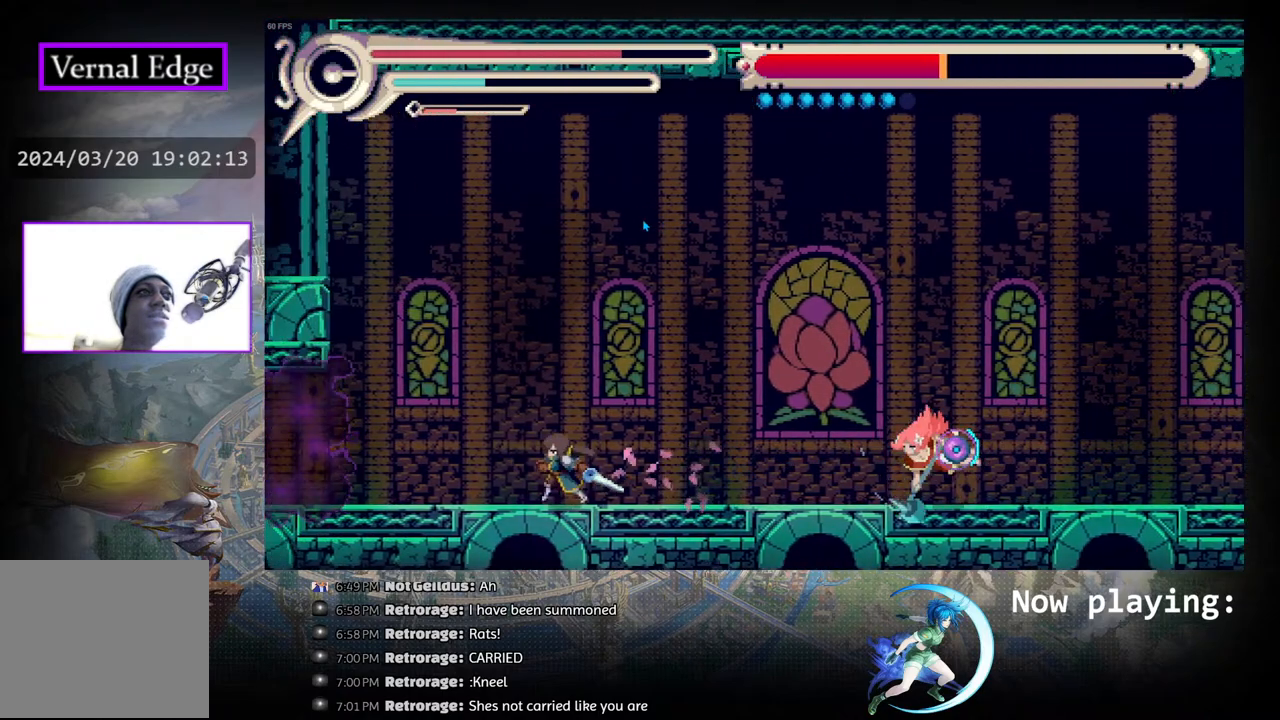
{"buttons": ["DPAD_LEFT"], "left_stick": "center", "right_stick": "center", "events": []}
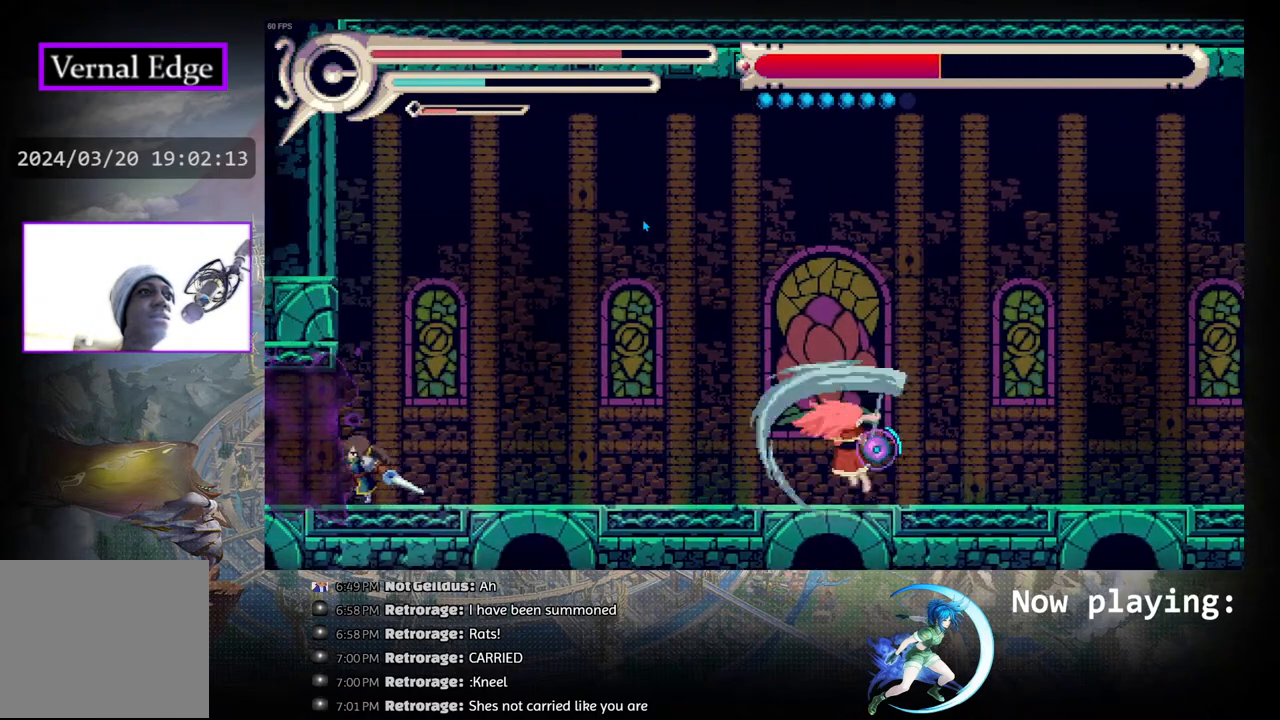
{"buttons": ["CIRCLE", "DPAD_RIGHT"], "left_stick": "center", "right_stick": "center", "events": [[117, "DPAD_LEFT", "up"], [400, "DPAD_RIGHT", "down"], [450, "CIRCLE", "down"]]}
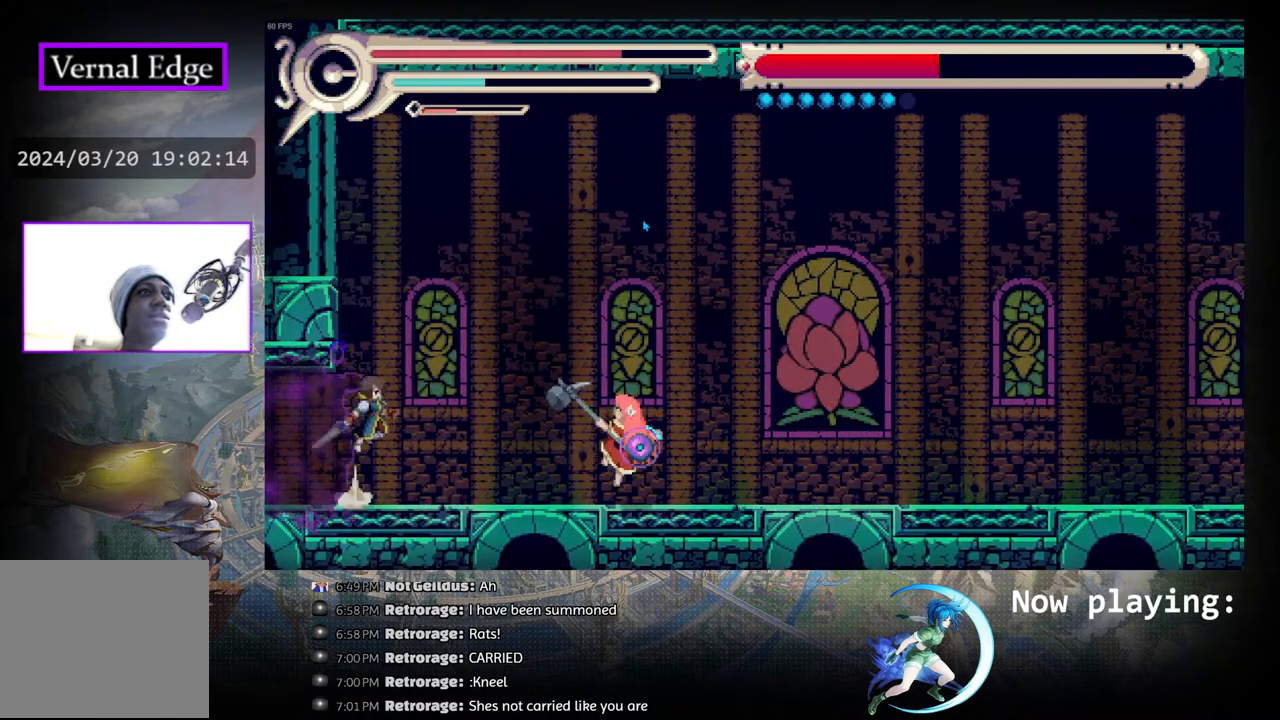
{"buttons": ["R1", "DPAD_RIGHT"], "left_stick": "center", "right_stick": "center", "events": [[200, "CIRCLE", "up"], [200, "R1", "down"]]}